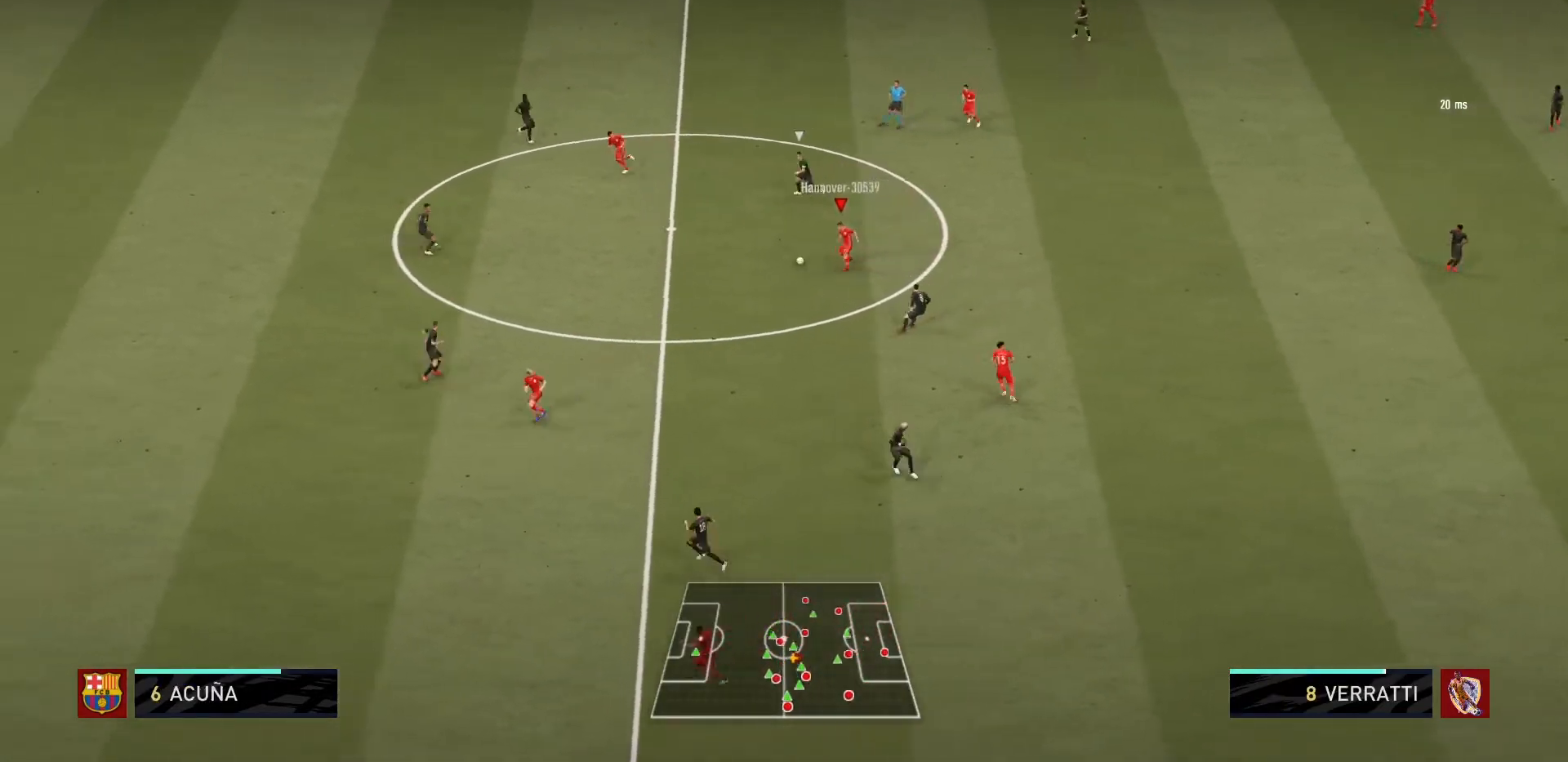
Gameplay with a controller (PlayStation layout); each line is a JSON object with the inputs held at the frame after it. "events" lists button and stick changes between this image and that frame as [ms after this image, input, new state], when the widget could be followed in between. Not read: L3 R3.
{"buttons": ["R1"], "left_stick": "left", "right_stick": "center", "events": []}
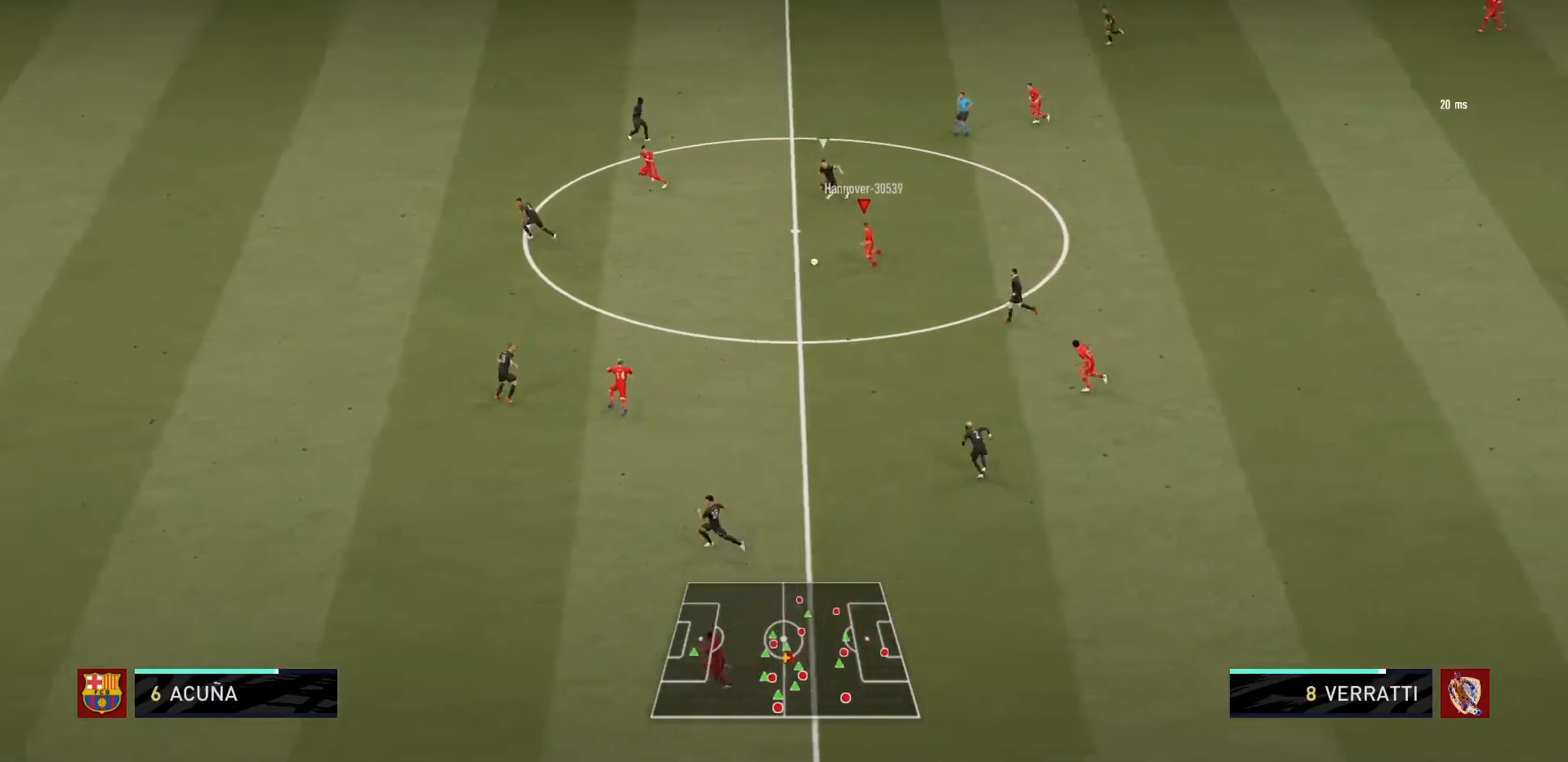
{"buttons": ["R1"], "left_stick": "left", "right_stick": "center", "events": [[200, "R1", "up"], [233, "TRIANGLE", "down"], [400, "TRIANGLE", "up"], [467, "R1", "down"]]}
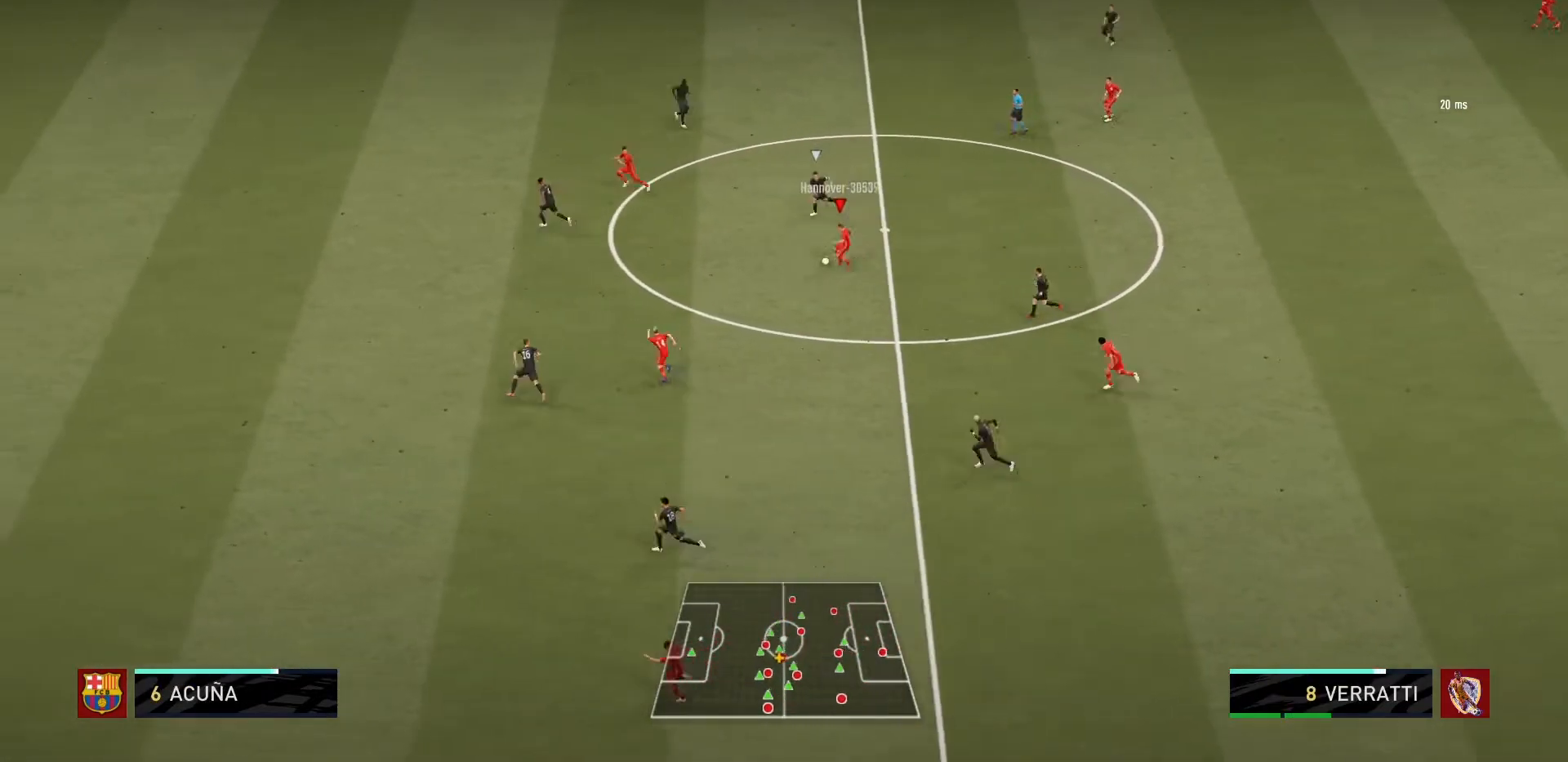
{"buttons": ["R1"], "left_stick": "left", "right_stick": "center", "events": []}
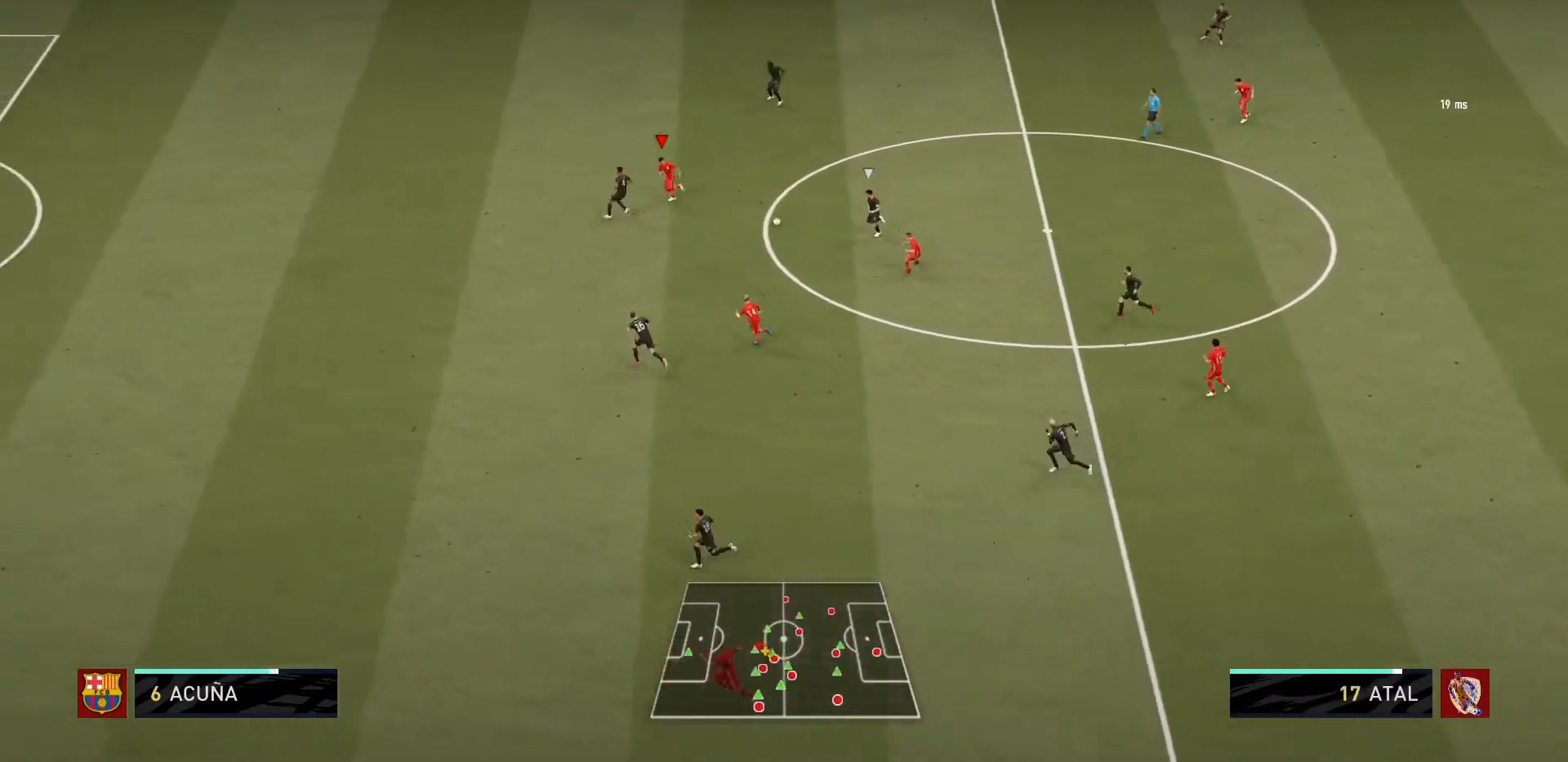
{"buttons": [], "left_stick": "down-right", "right_stick": "center", "events": [[167, "left_stick", "down-right"], [200, "R1", "up"]]}
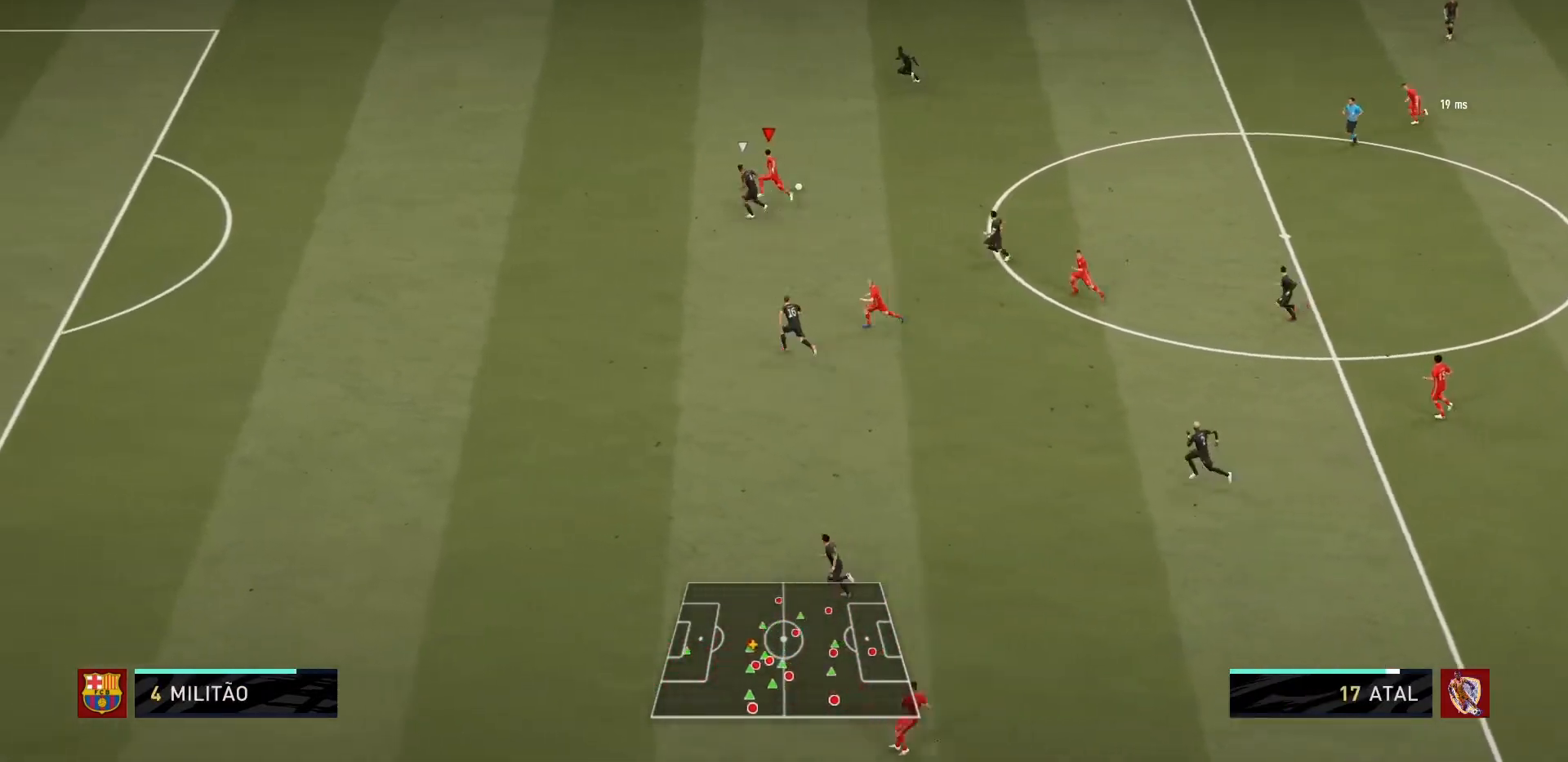
{"buttons": [], "left_stick": "up-left", "right_stick": "center", "events": [[100, "left_stick", "right"], [200, "left_stick", "up"], [300, "left_stick", "up-left"]]}
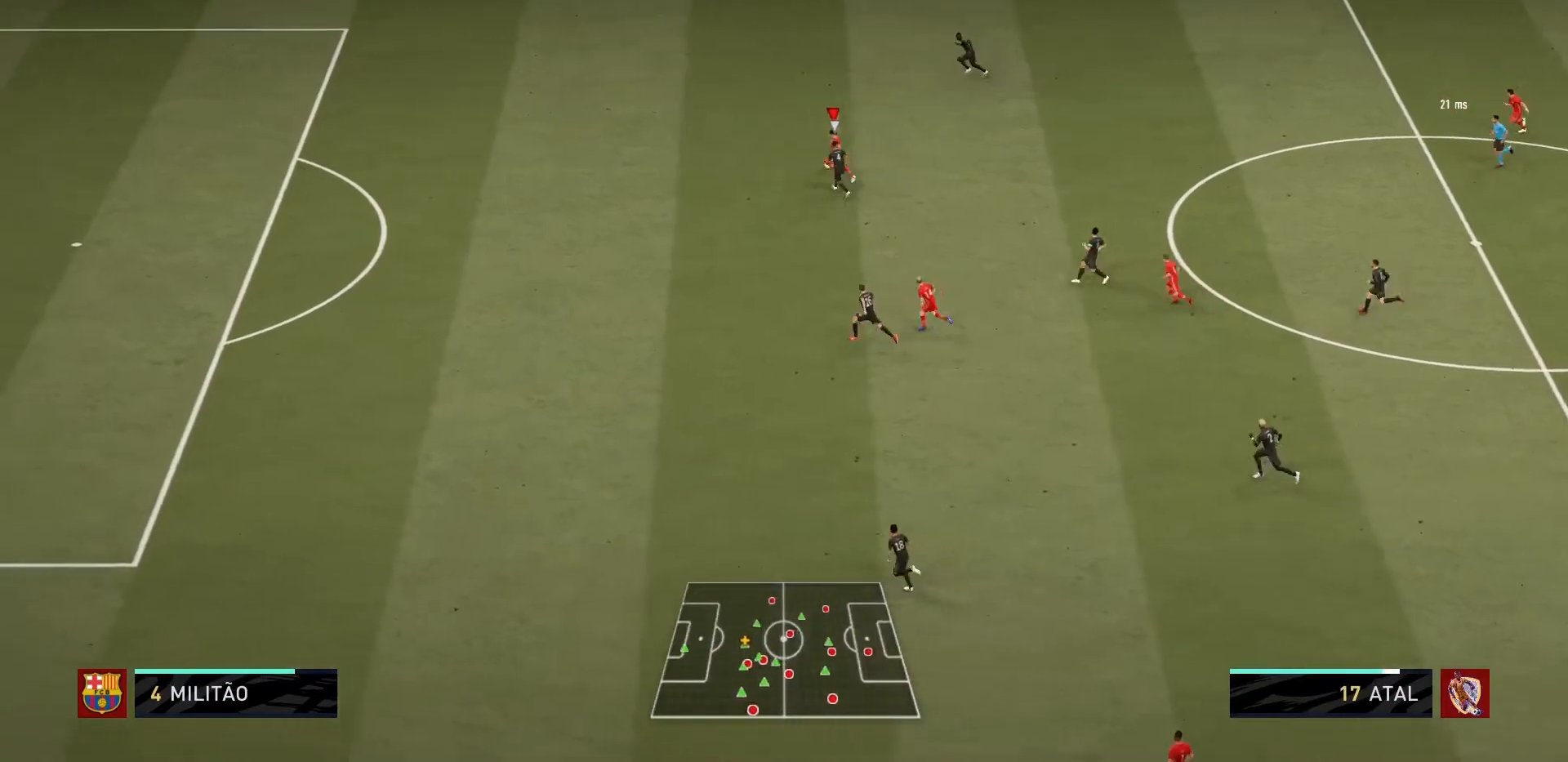
{"buttons": [], "left_stick": "right", "right_stick": "center", "events": [[66, "left_stick", "up-right"], [200, "left_stick", "right"]]}
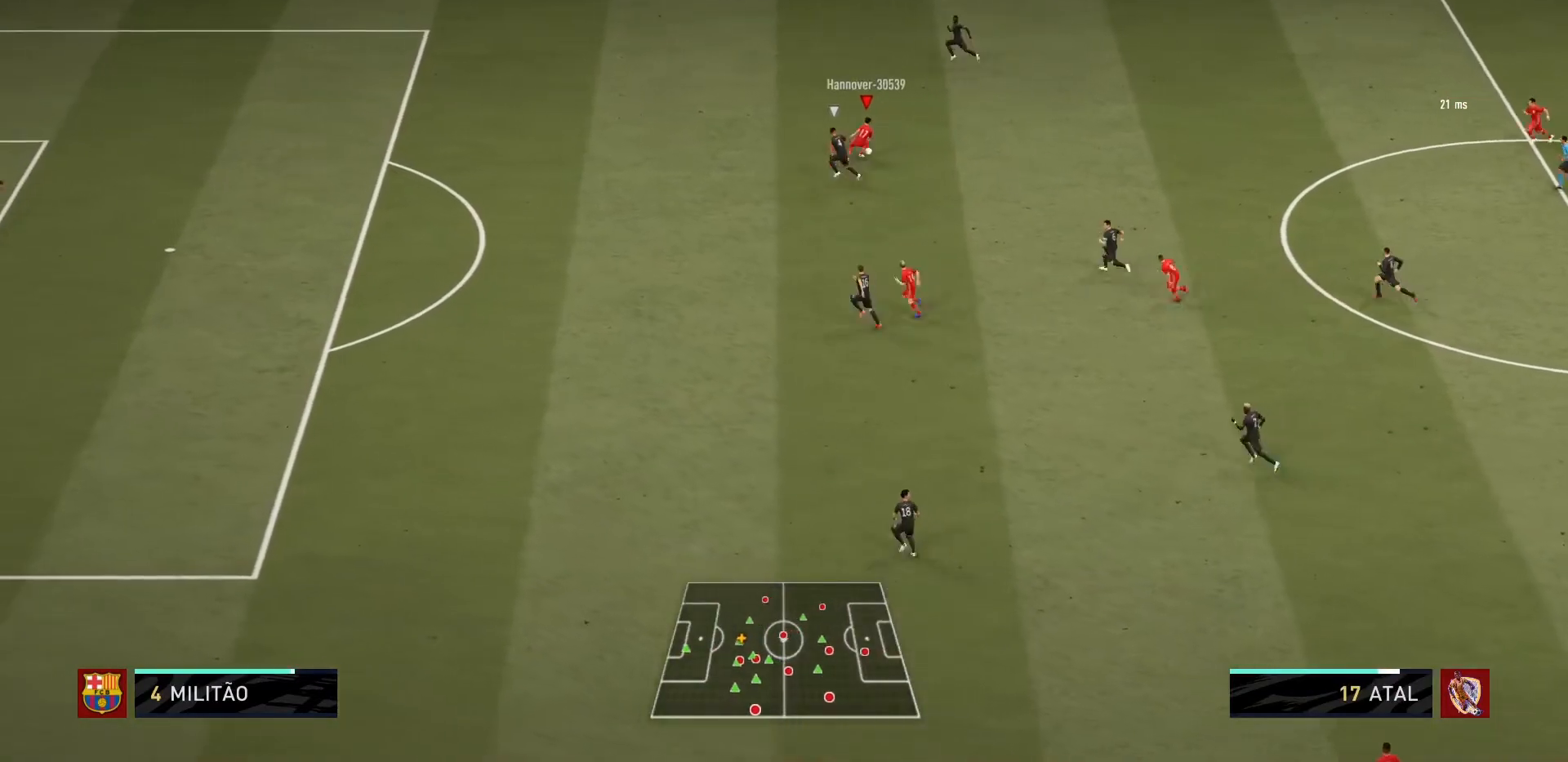
{"buttons": [], "left_stick": "down", "right_stick": "center", "events": [[134, "left_stick", "down-right"], [267, "left_stick", "down"]]}
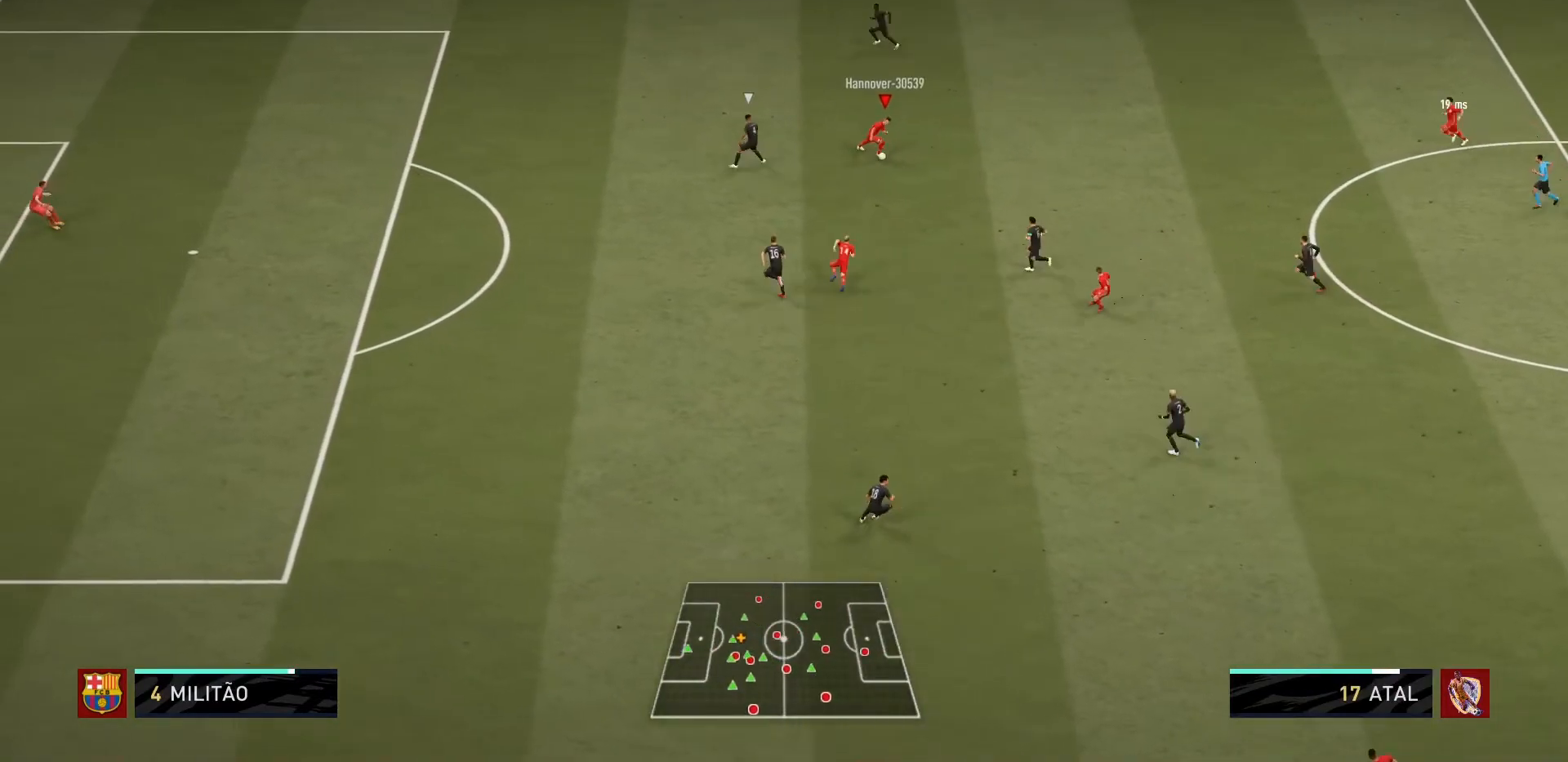
{"buttons": [], "left_stick": "center", "right_stick": "center", "events": [[66, "CROSS", "down"], [167, "CROSS", "up"], [367, "left_stick", "center"]]}
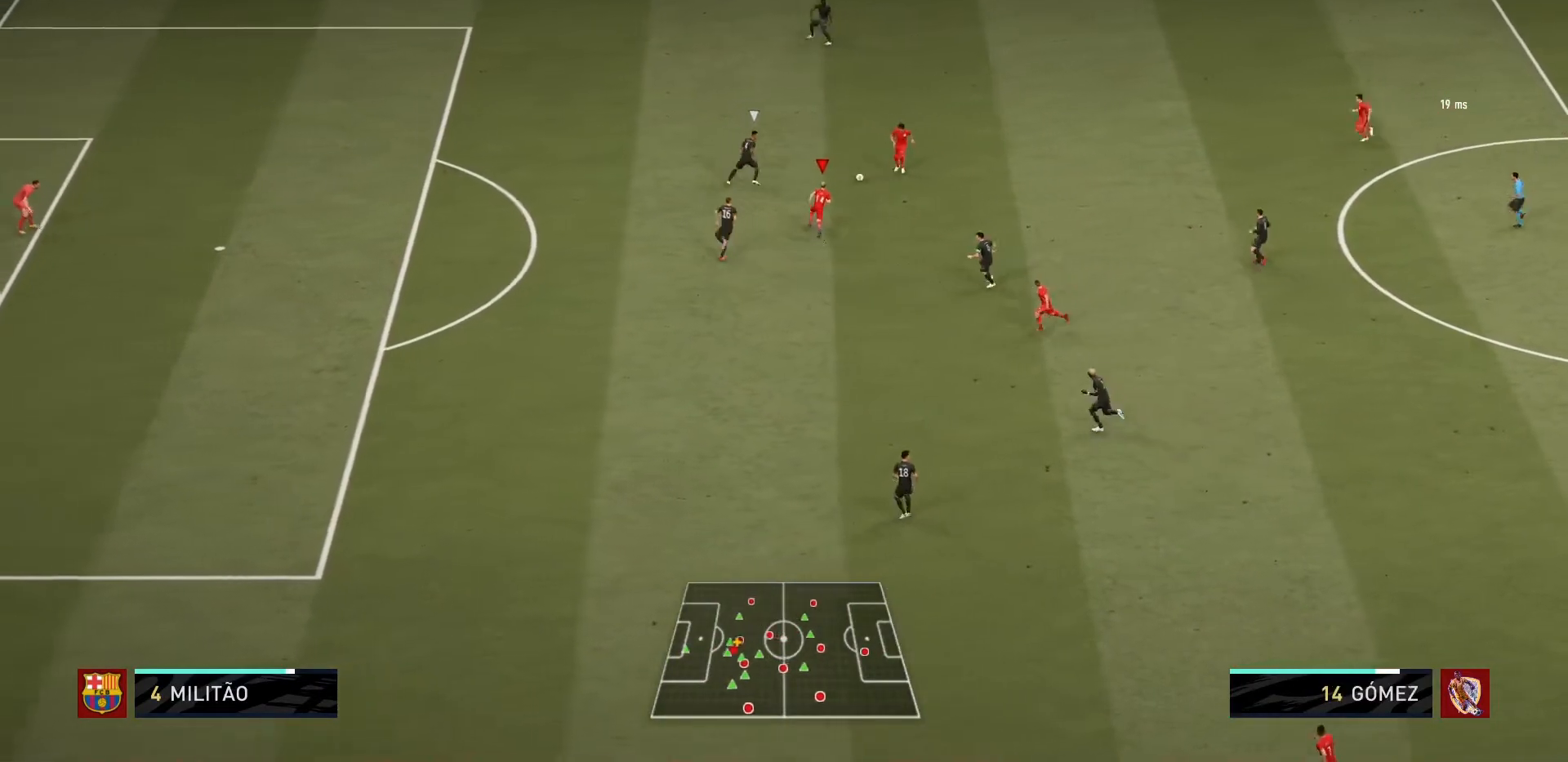
{"buttons": [], "left_stick": "up-right", "right_stick": "center", "events": [[300, "left_stick", "up-right"]]}
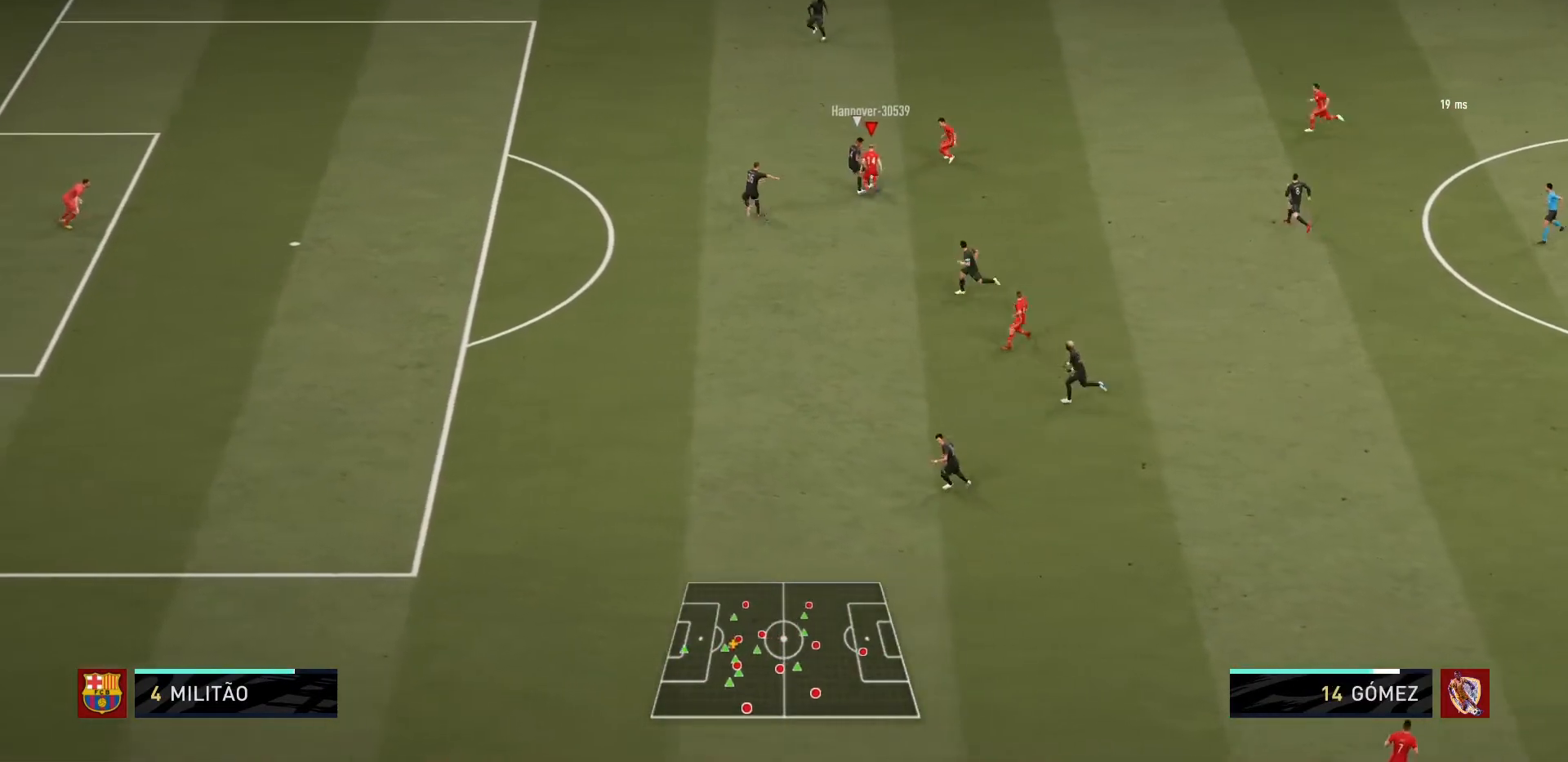
{"buttons": [], "left_stick": "up-left", "right_stick": "center", "events": [[333, "left_stick", "up"], [433, "left_stick", "up-left"]]}
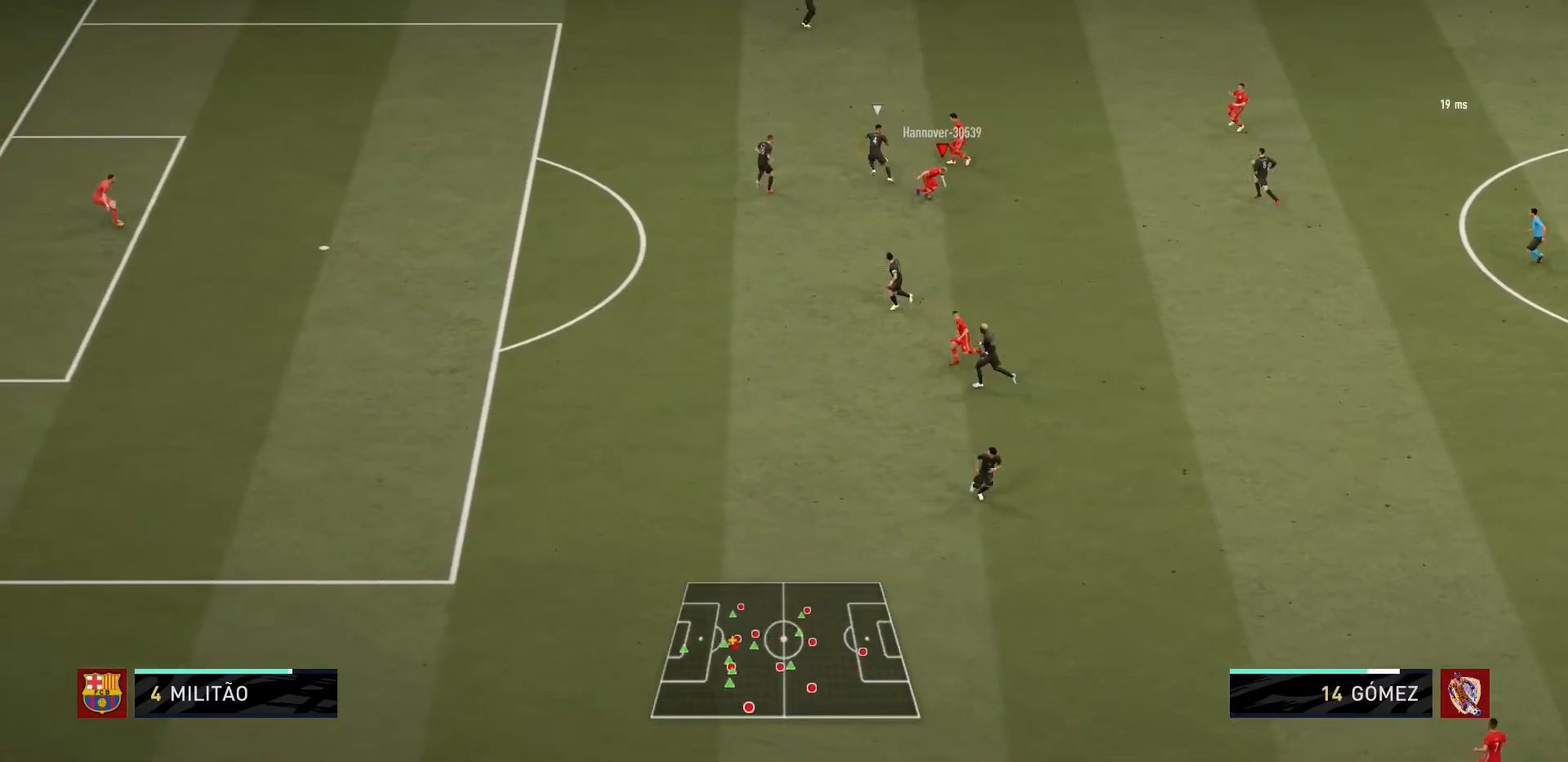
{"buttons": ["L1", "R1"], "left_stick": "up", "right_stick": "center", "events": [[200, "R1", "down"], [434, "L1", "down"], [467, "left_stick", "up"]]}
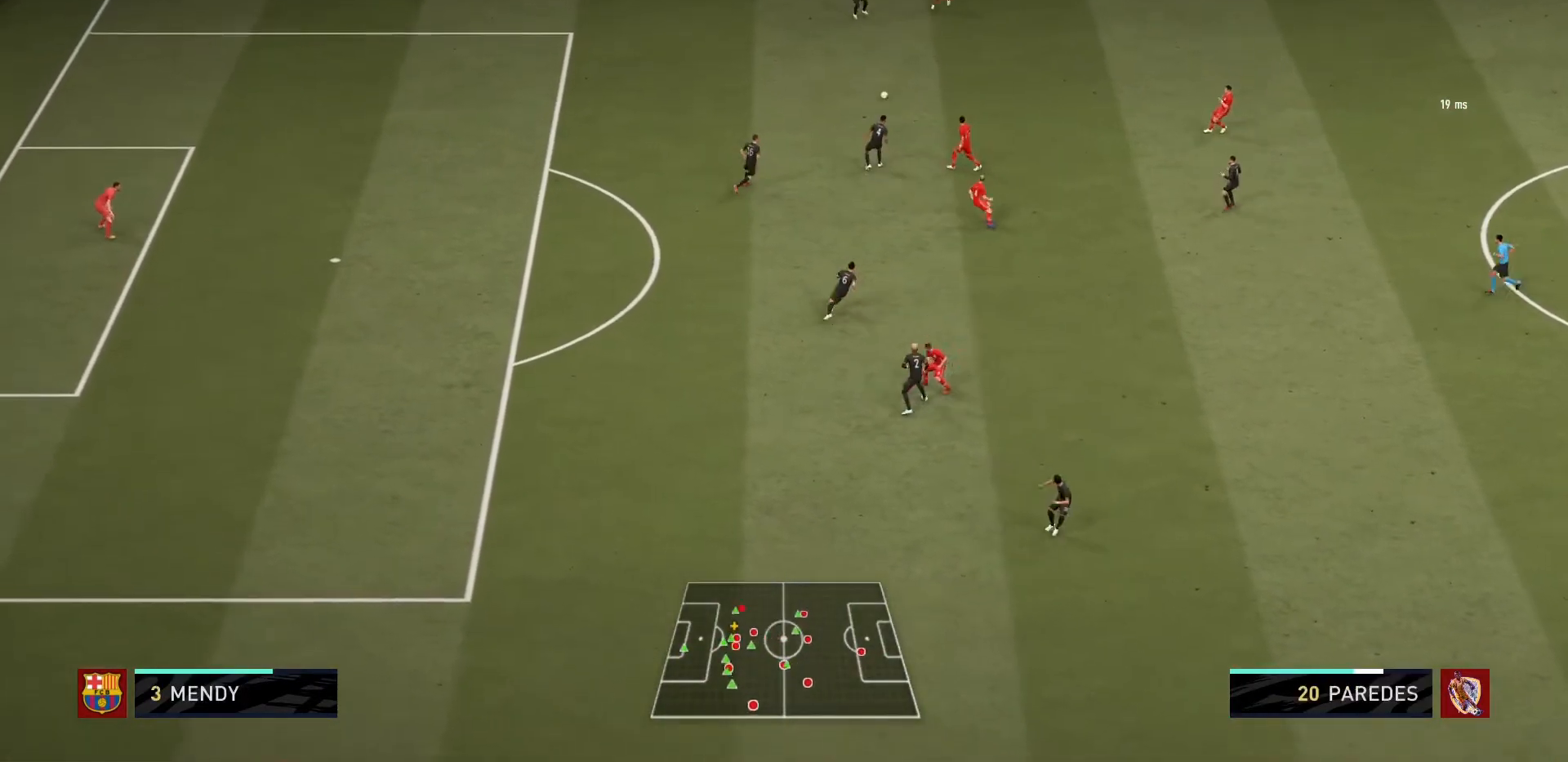
{"buttons": ["L2"], "left_stick": "down-left", "right_stick": "center", "events": [[100, "L1", "up"], [267, "L2", "down"], [267, "left_stick", "center"], [333, "left_stick", "down-left"], [500, "R1", "up"]]}